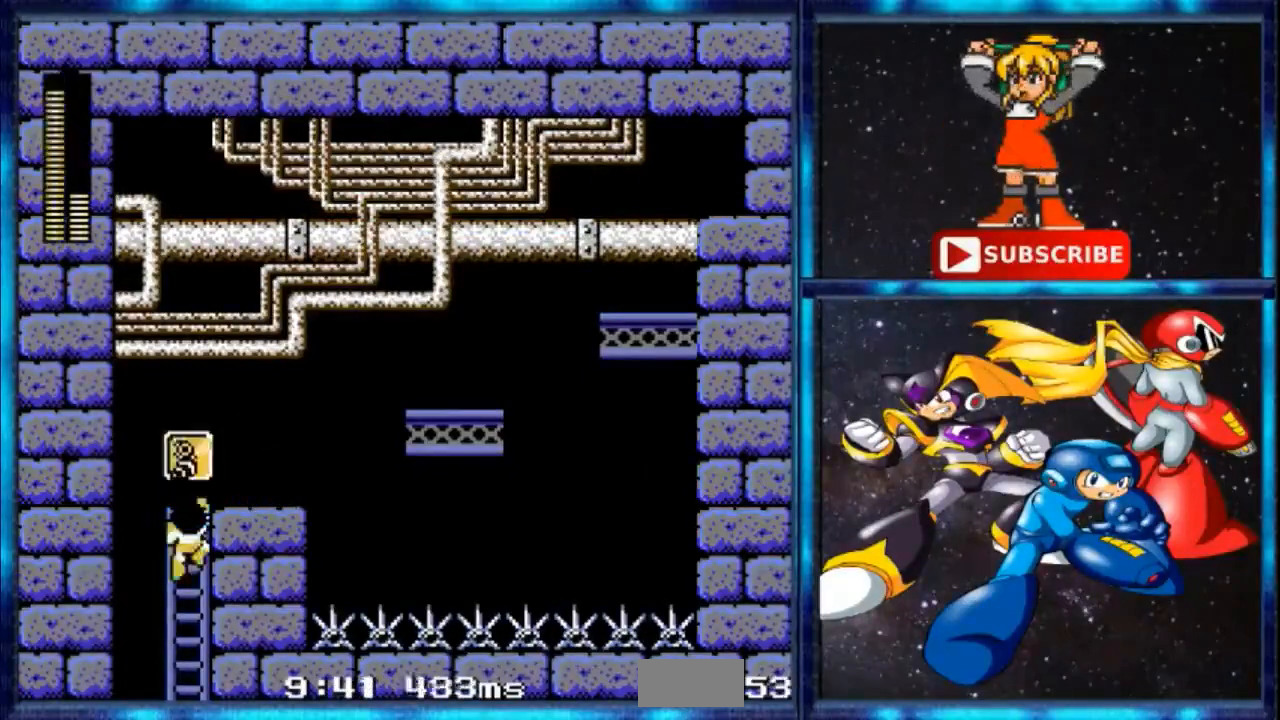
Gameplay with a controller; each line is a JSON object with the inputs held at the frame after it. "events" lists button and stick changes between this image and that frame as [ms after this image, input, new state], when the widget could be followed in between. Not read: L3 R3.
{"buttons": ["B", "DPAD_LEFT"], "events": [[66, "R1", "up"], [500, "B", "down"]]}
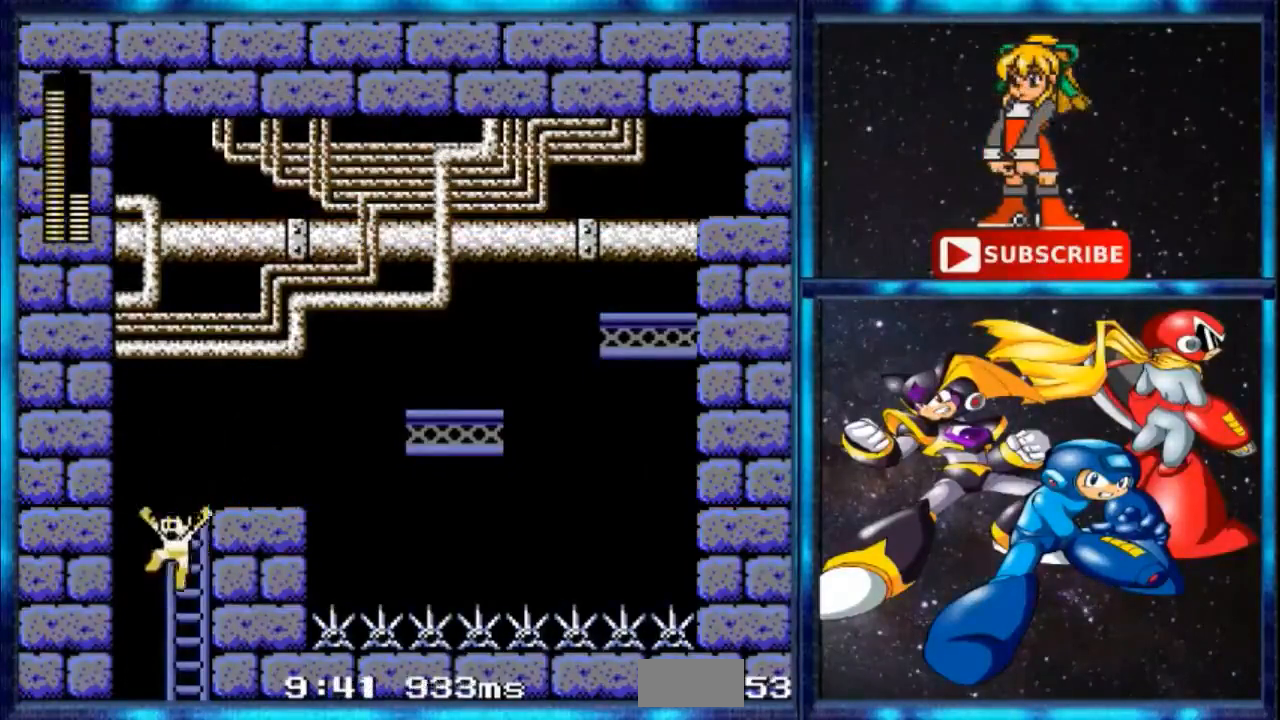
{"buttons": []}
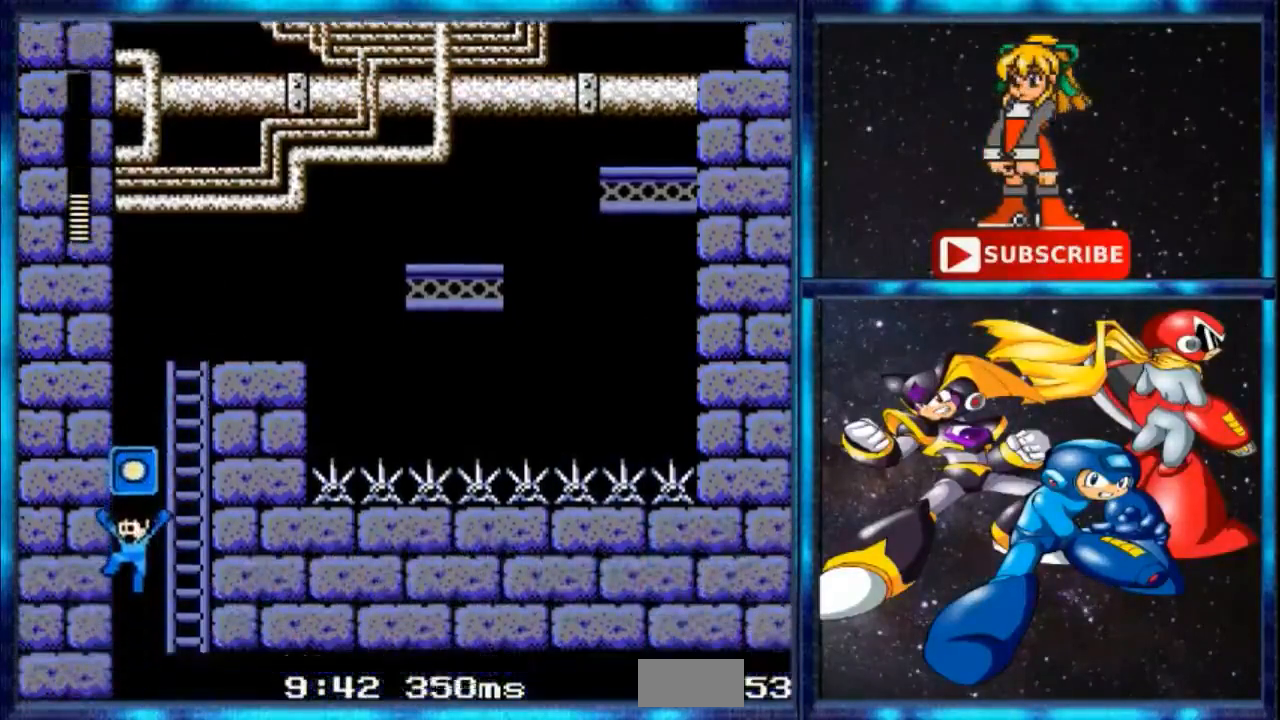
{"buttons": [], "events": []}
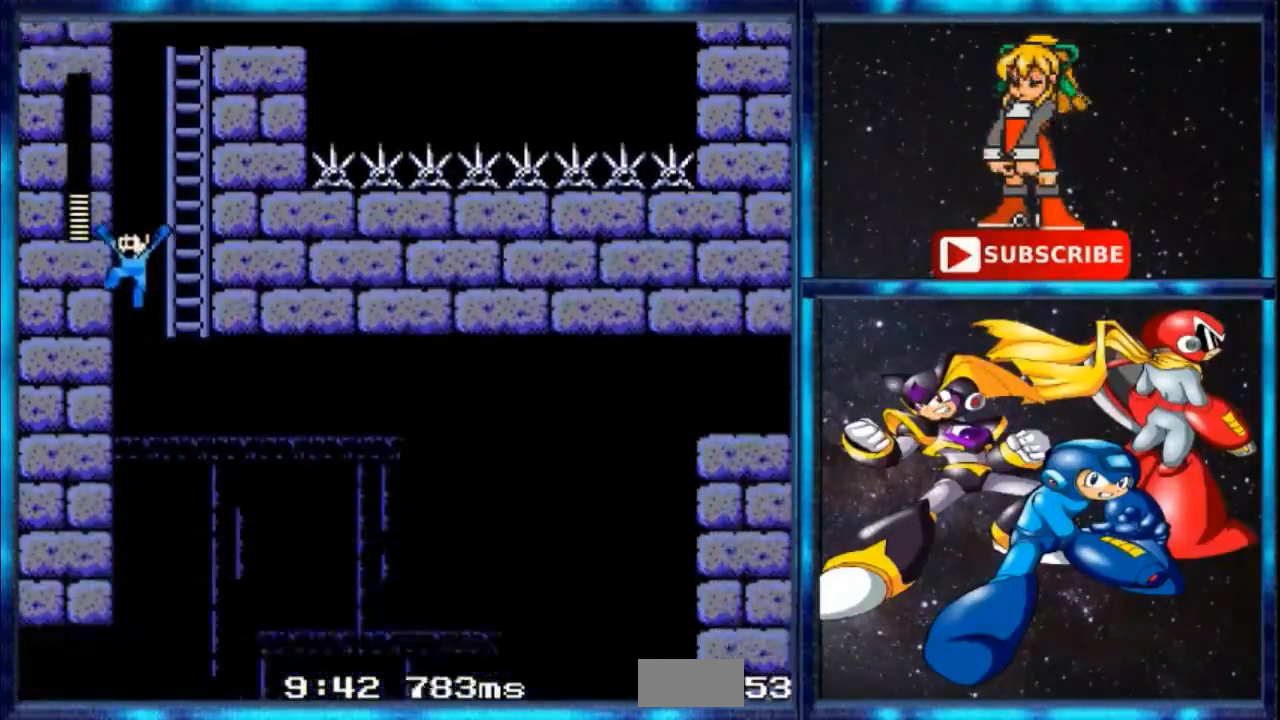
{"buttons": [], "events": []}
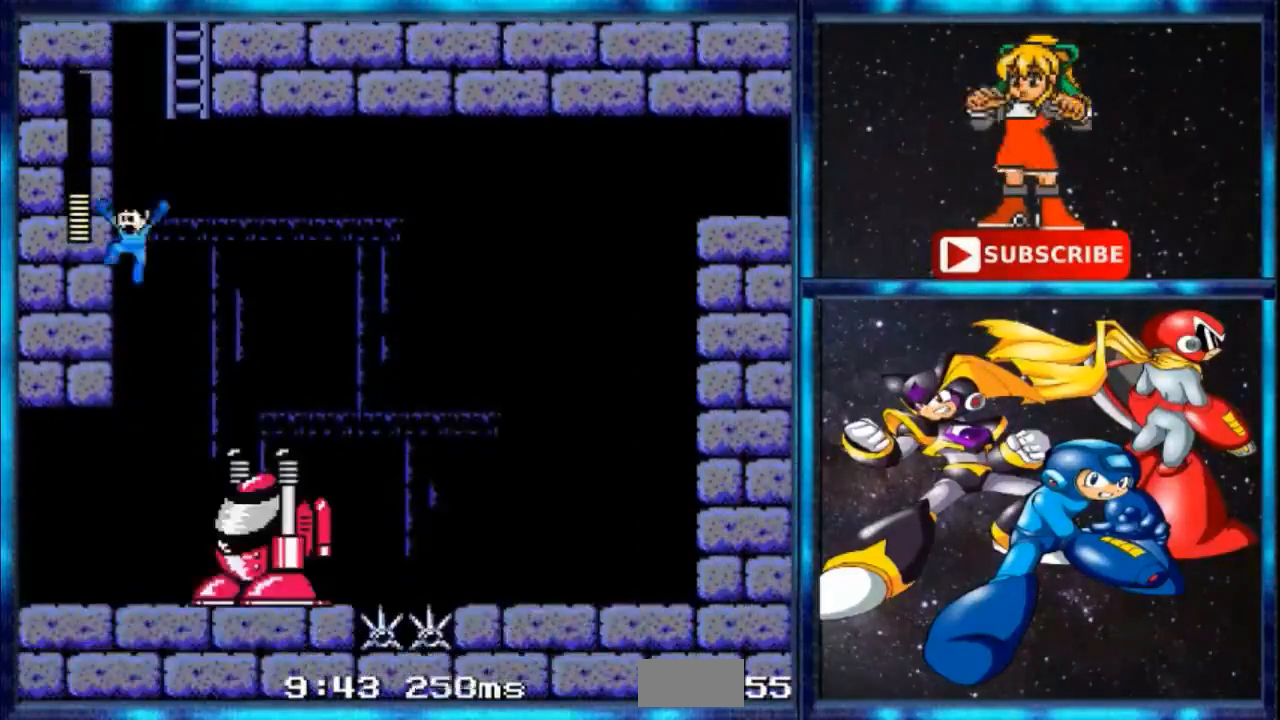
{"buttons": ["C", "DPAD_LEFT"], "events": [[133, "DPAD_LEFT", "down"], [400, "C", "down"]]}
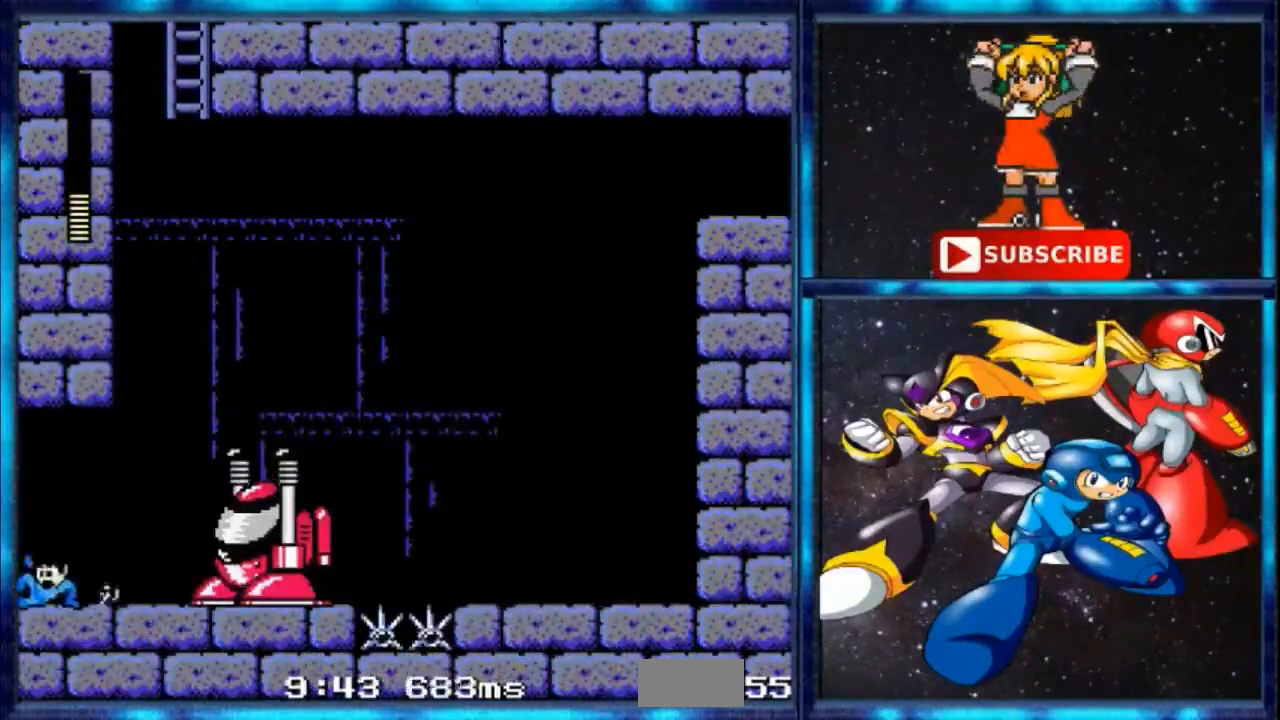
{"buttons": [], "events": [[34, "C", "up"], [367, "DPAD_LEFT", "up"]]}
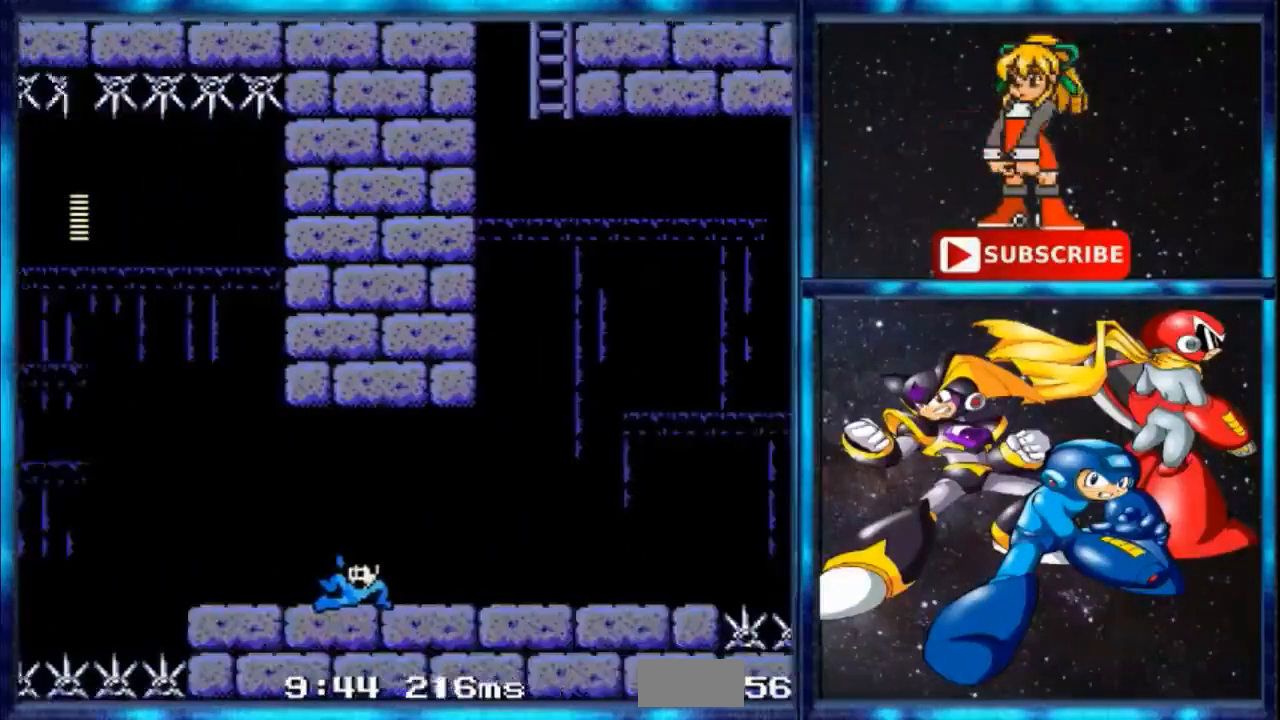
{"buttons": [], "events": []}
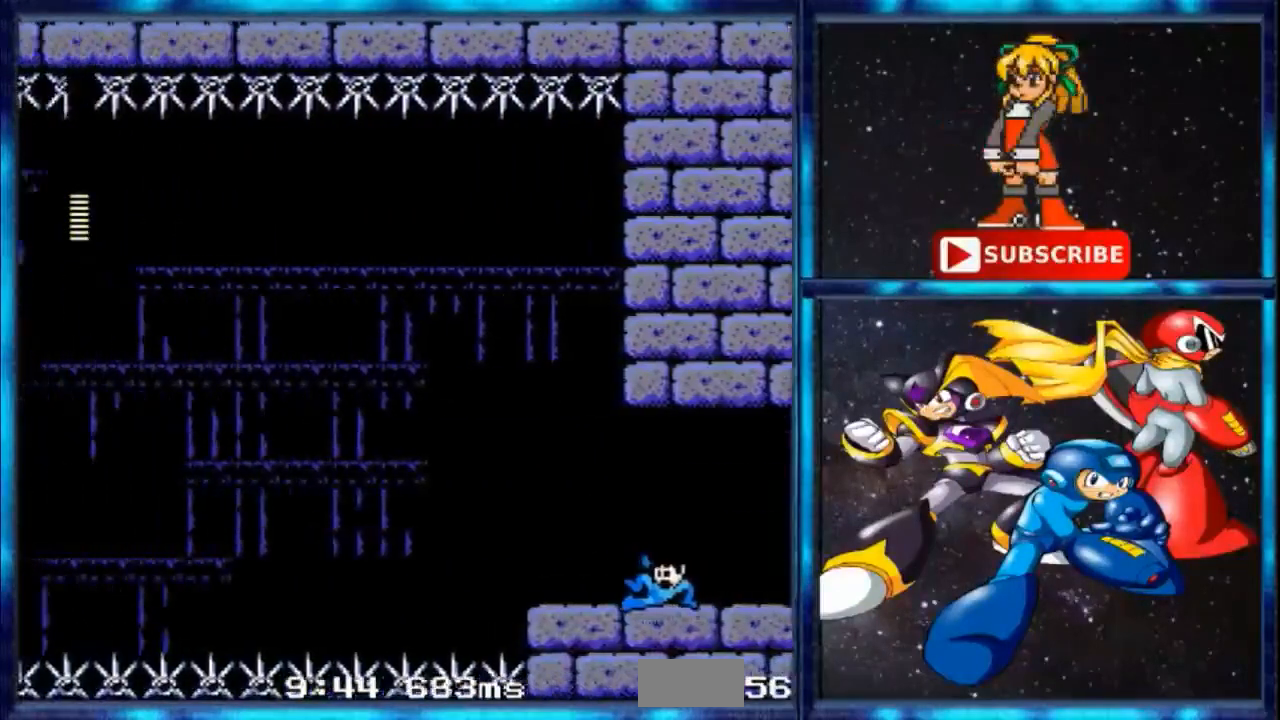
{"buttons": [], "events": [[267, "B", "down"], [367, "B", "up"], [434, "DPAD_RIGHT", "down"], [501, "DPAD_RIGHT", "up"]]}
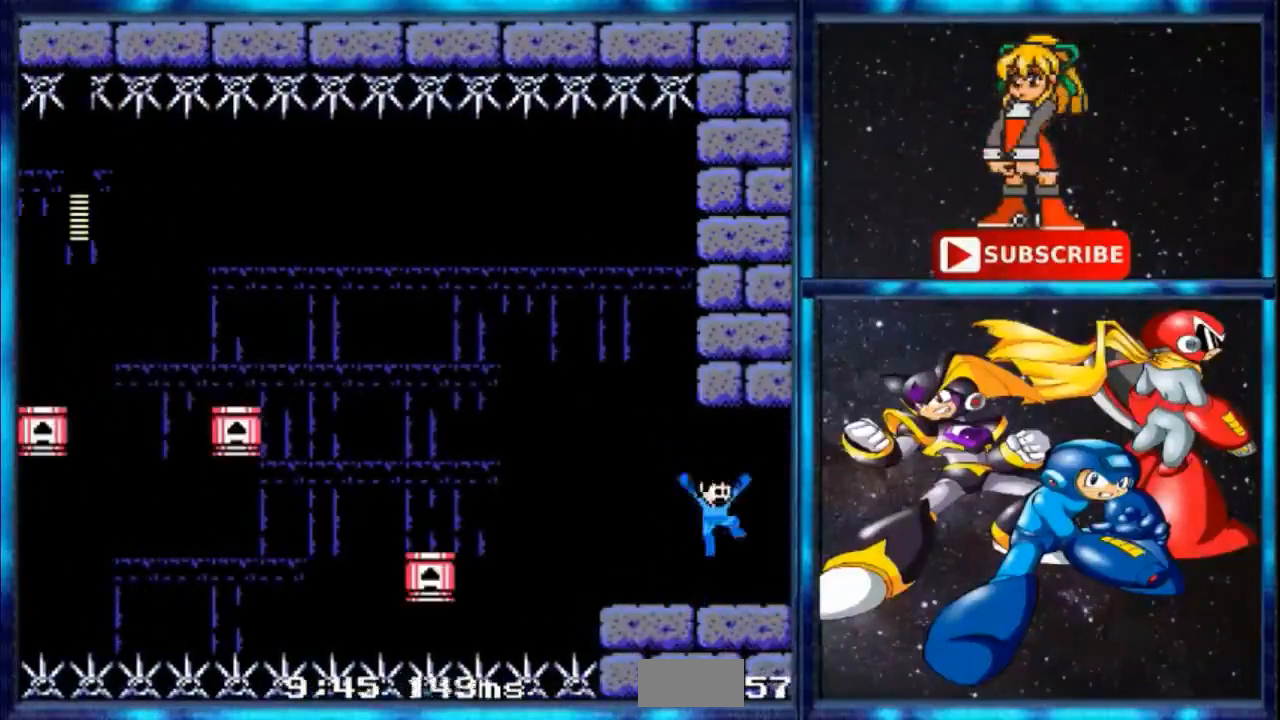
{"buttons": [], "events": [[167, "DPAD_LEFT", "down"], [367, "DPAD_LEFT", "up"]]}
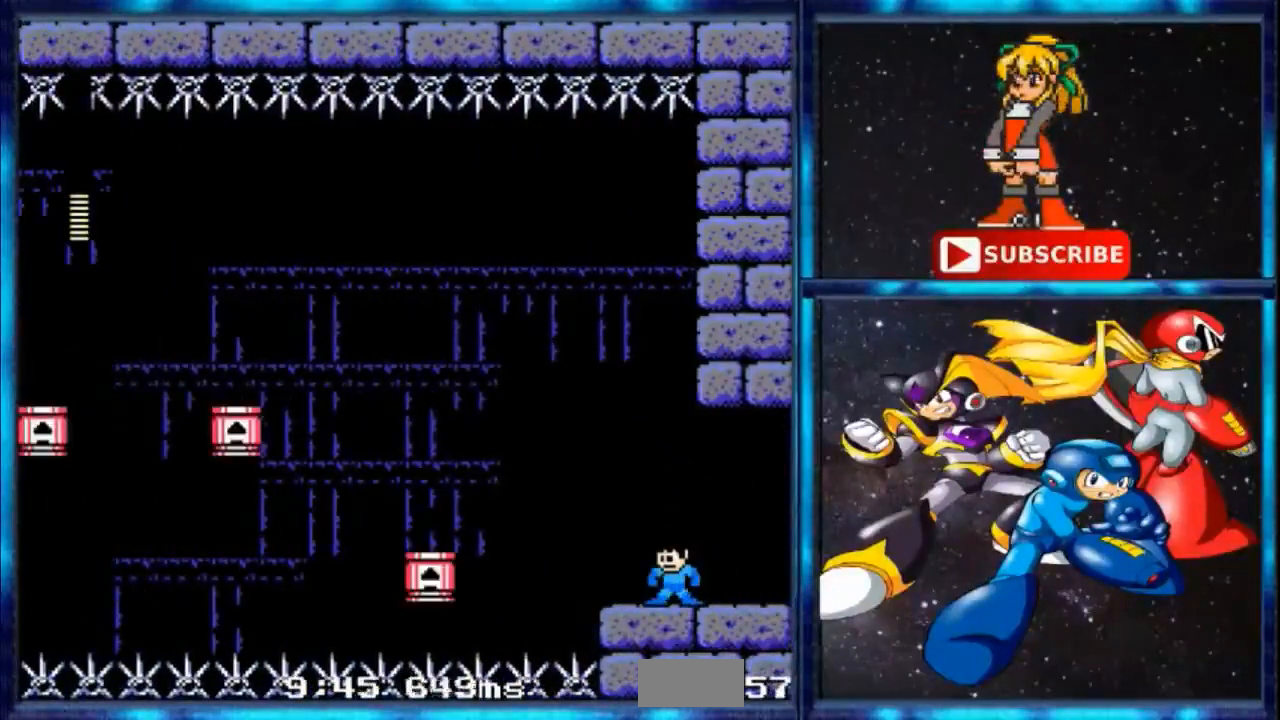
{"buttons": []}
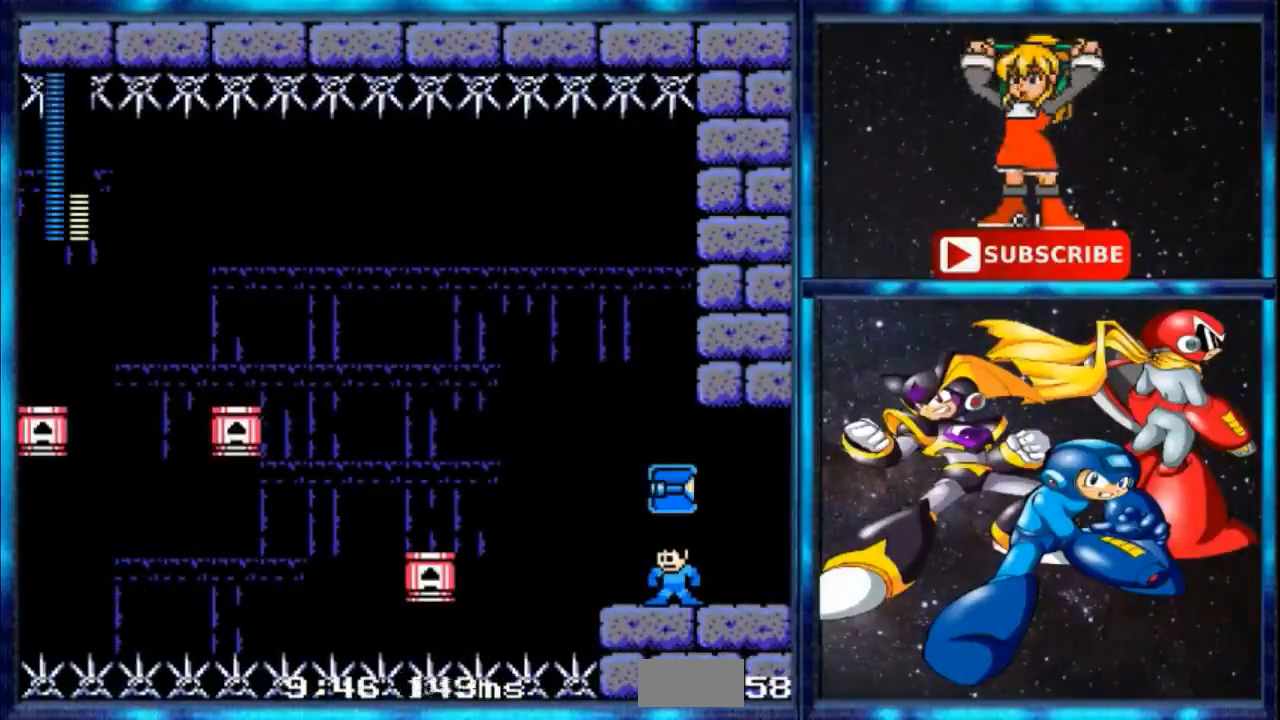
{"buttons": ["DPAD_LEFT"], "events": [[467, "DPAD_LEFT", "down"]]}
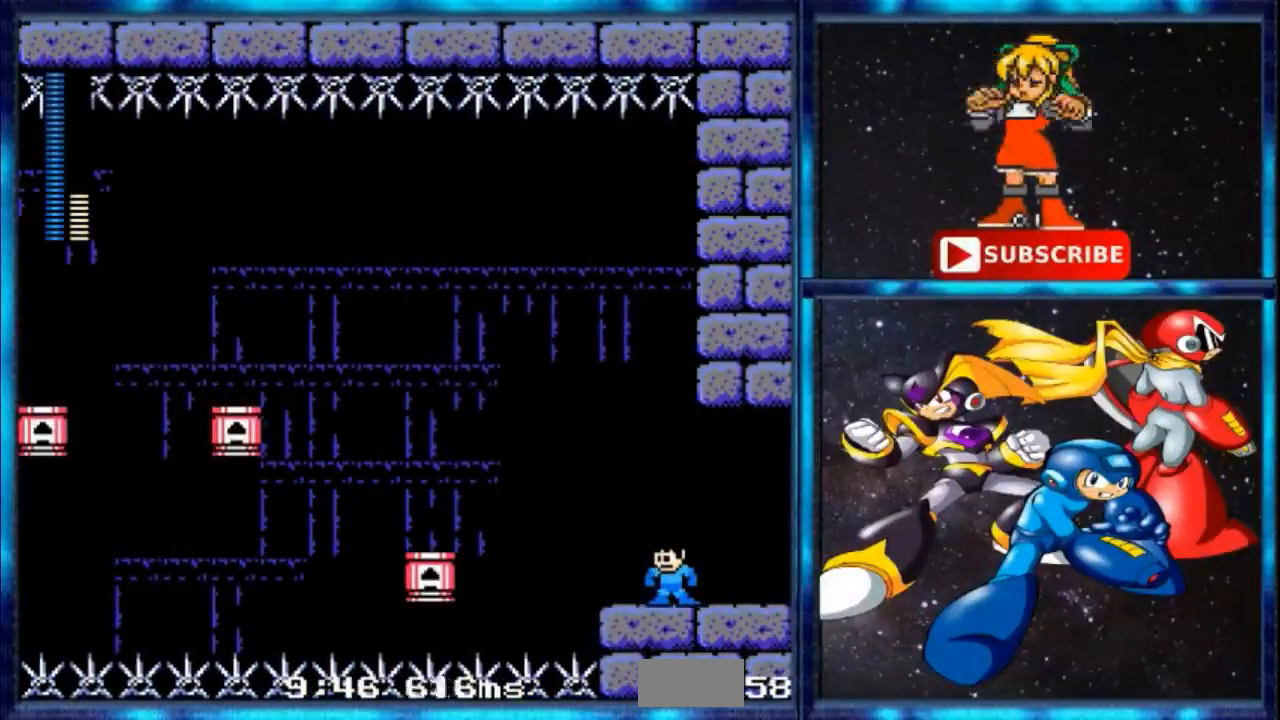
{"buttons": ["A", "B", "DPAD_UP", "DPAD_LEFT"], "events": [[200, "DPAD_LEFT", "up"], [401, "A", "down"], [401, "B", "down"], [434, "DPAD_LEFT", "down"], [434, "DPAD_UP", "down"]]}
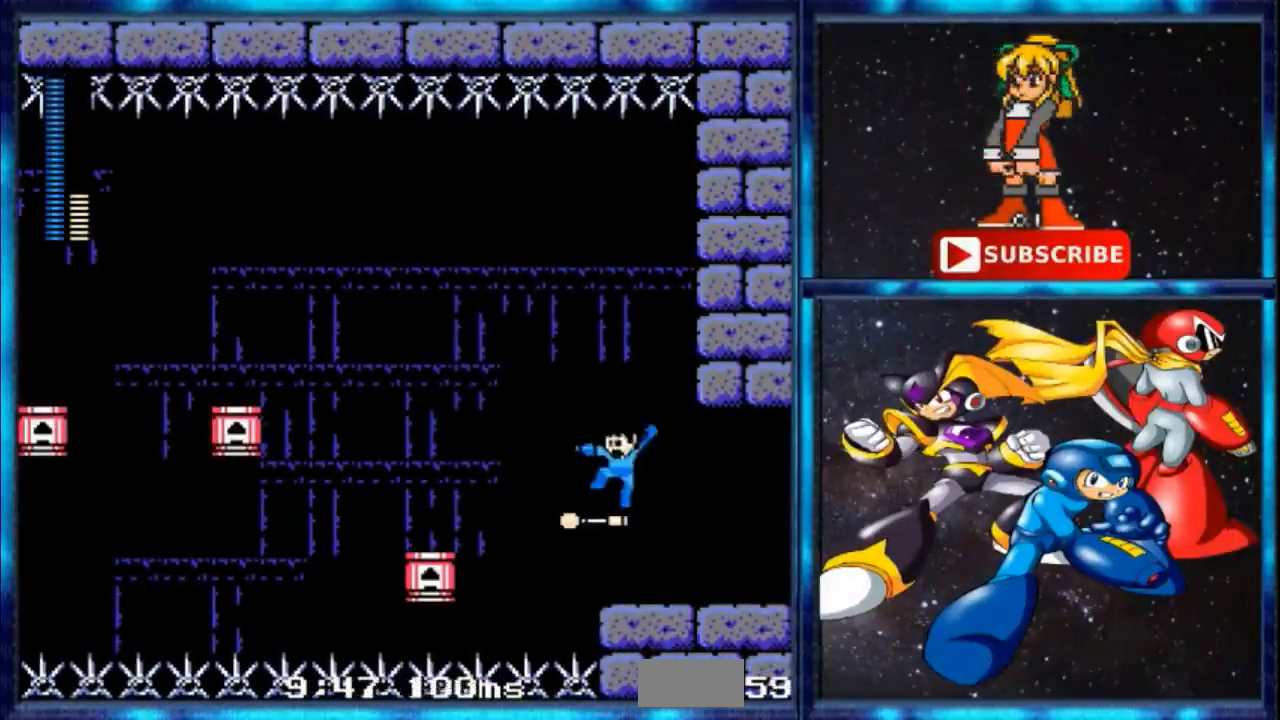
{"buttons": [], "events": [[200, "A", "up"], [233, "B", "up"], [267, "DPAD_LEFT", "up"], [267, "DPAD_UP", "up"]]}
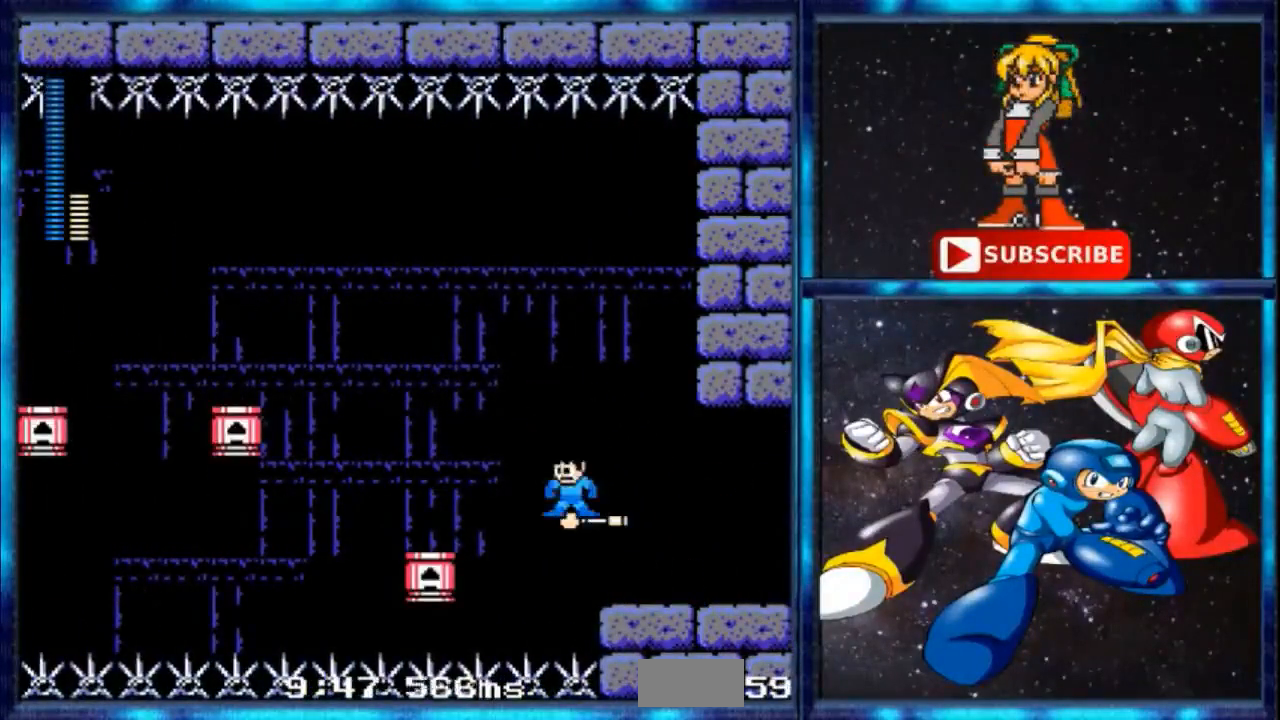
{"buttons": ["A", "B", "DPAD_UP", "DPAD_LEFT"], "events": [[100, "B", "down"], [200, "DPAD_UP", "down"], [234, "A", "down"], [234, "DPAD_LEFT", "down"]]}
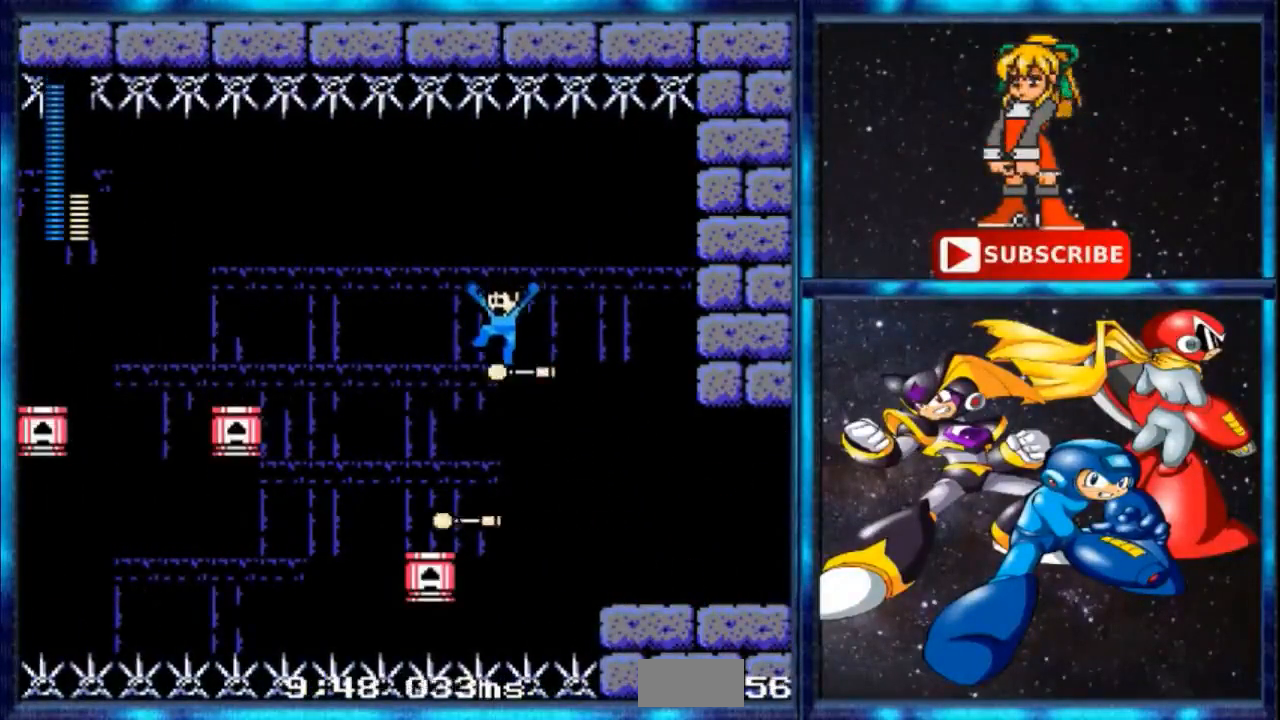
{"buttons": ["DPAD_UP", "DPAD_LEFT"], "events": [[33, "A", "up"], [67, "B", "up"], [100, "DPAD_LEFT", "up"], [100, "DPAD_UP", "up"], [300, "B", "down"], [333, "A", "down"], [333, "DPAD_LEFT", "down"], [367, "DPAD_UP", "down"], [467, "A", "up"], [500, "B", "up"]]}
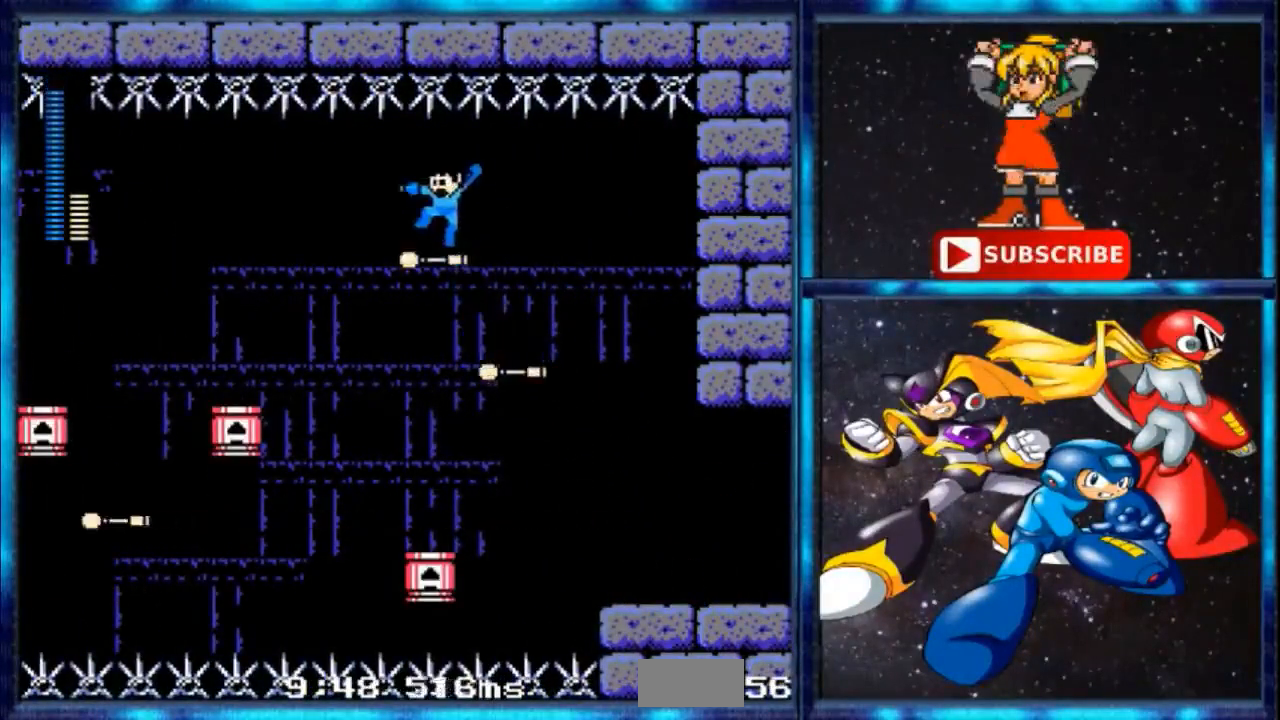
{"buttons": [], "events": [[167, "DPAD_UP", "up"], [200, "DPAD_LEFT", "up"]]}
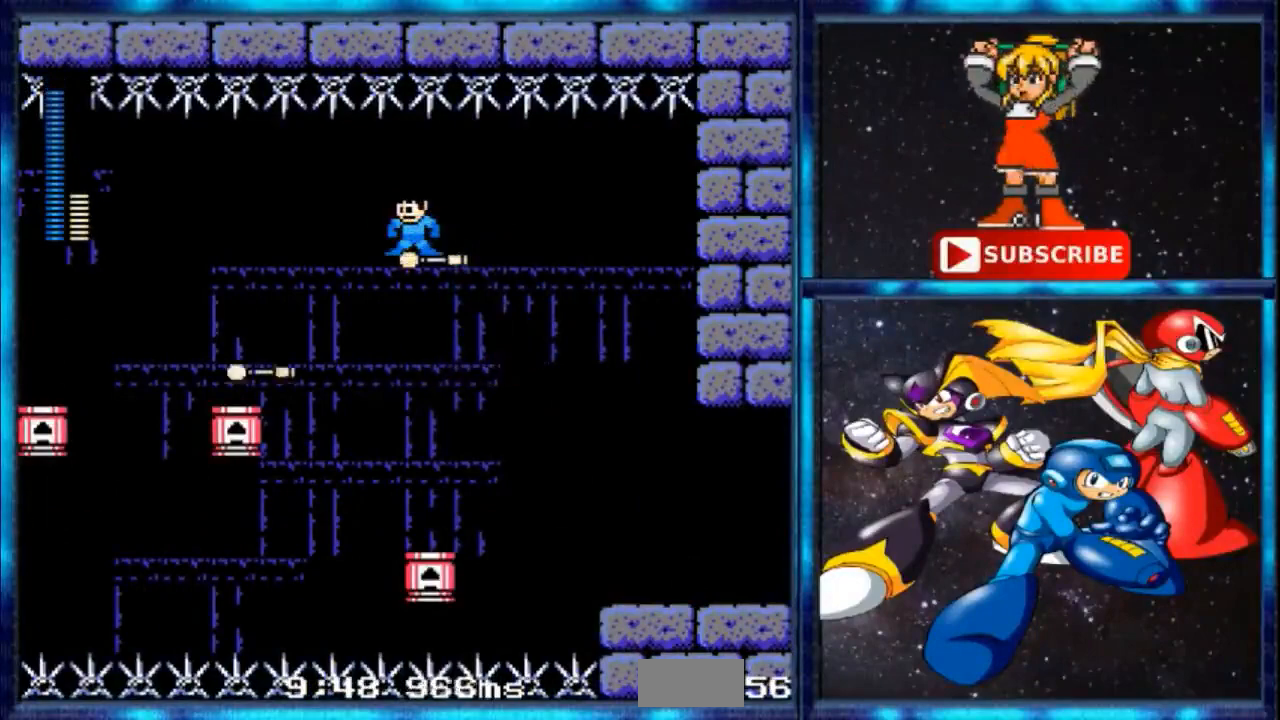
{"buttons": [], "events": []}